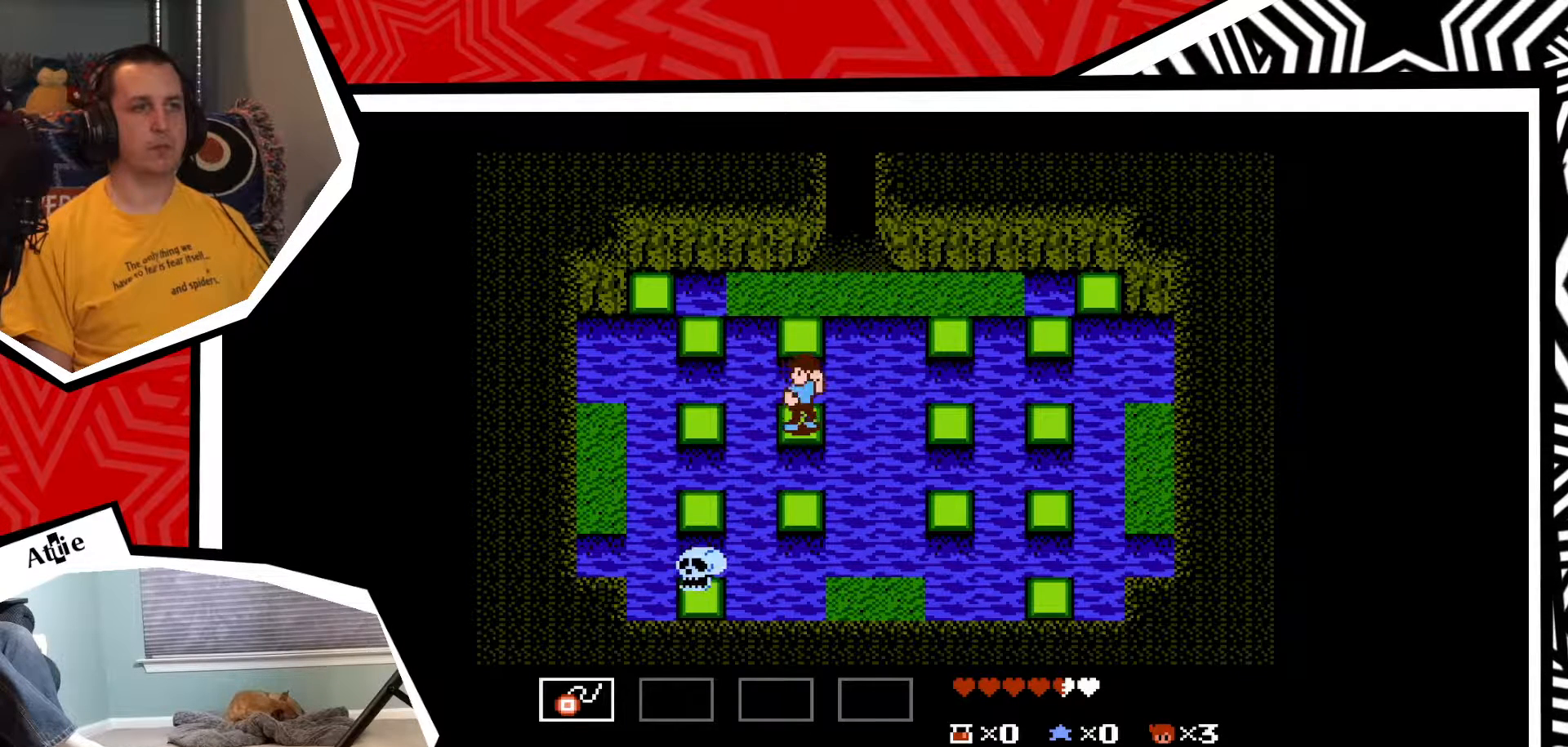
Gameplay with a controller (Nintendo layout); each line is a JSON object with the inputs held at the frame after it. "events" lists button and stick changes between this image and that frame as [ms after this image, input, new state], when the widget could be followed in between. Not read: L3 R3.
{"buttons": [], "events": [[17, "Y", "up"], [83, "Y", "down"], [183, "Y", "up"]]}
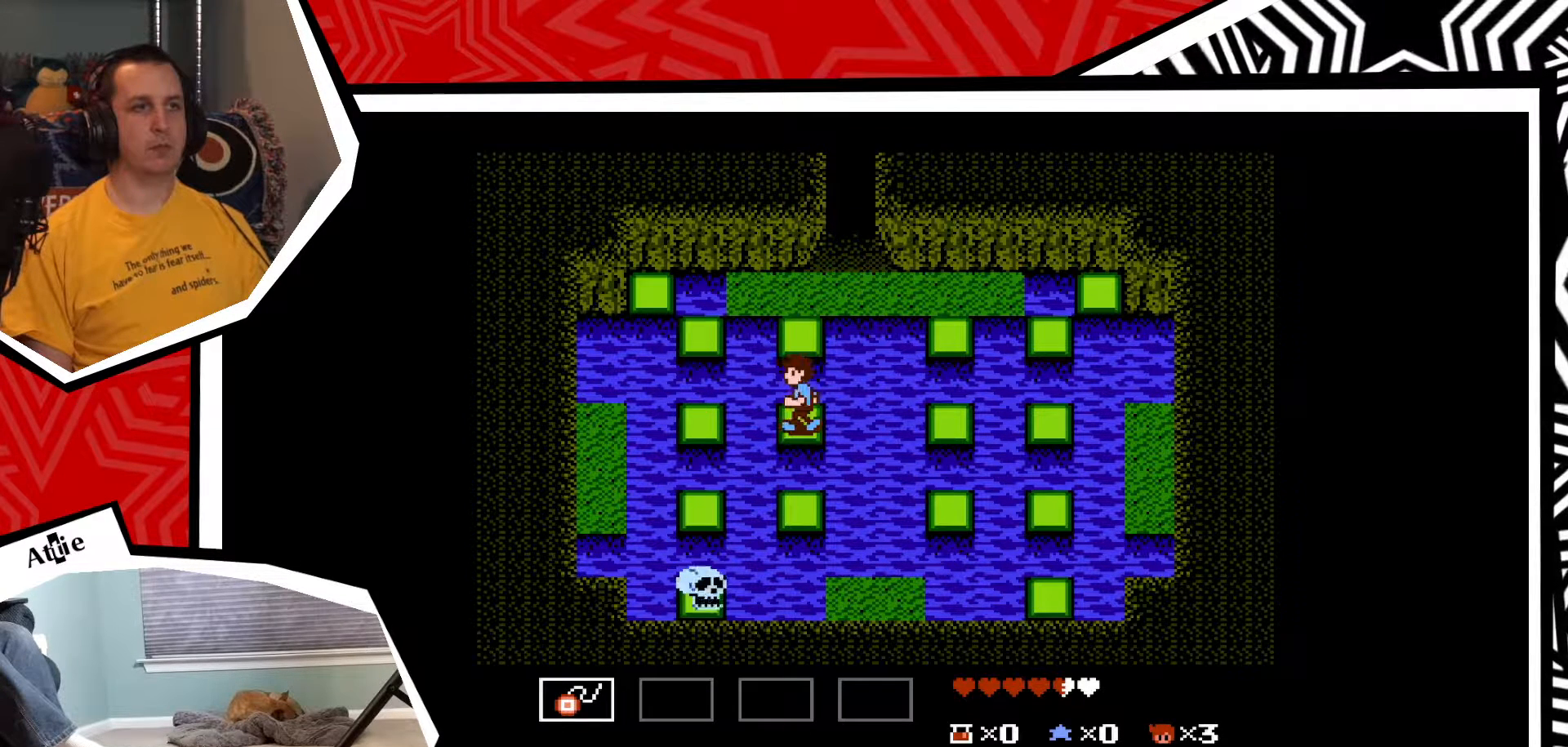
{"buttons": [], "events": []}
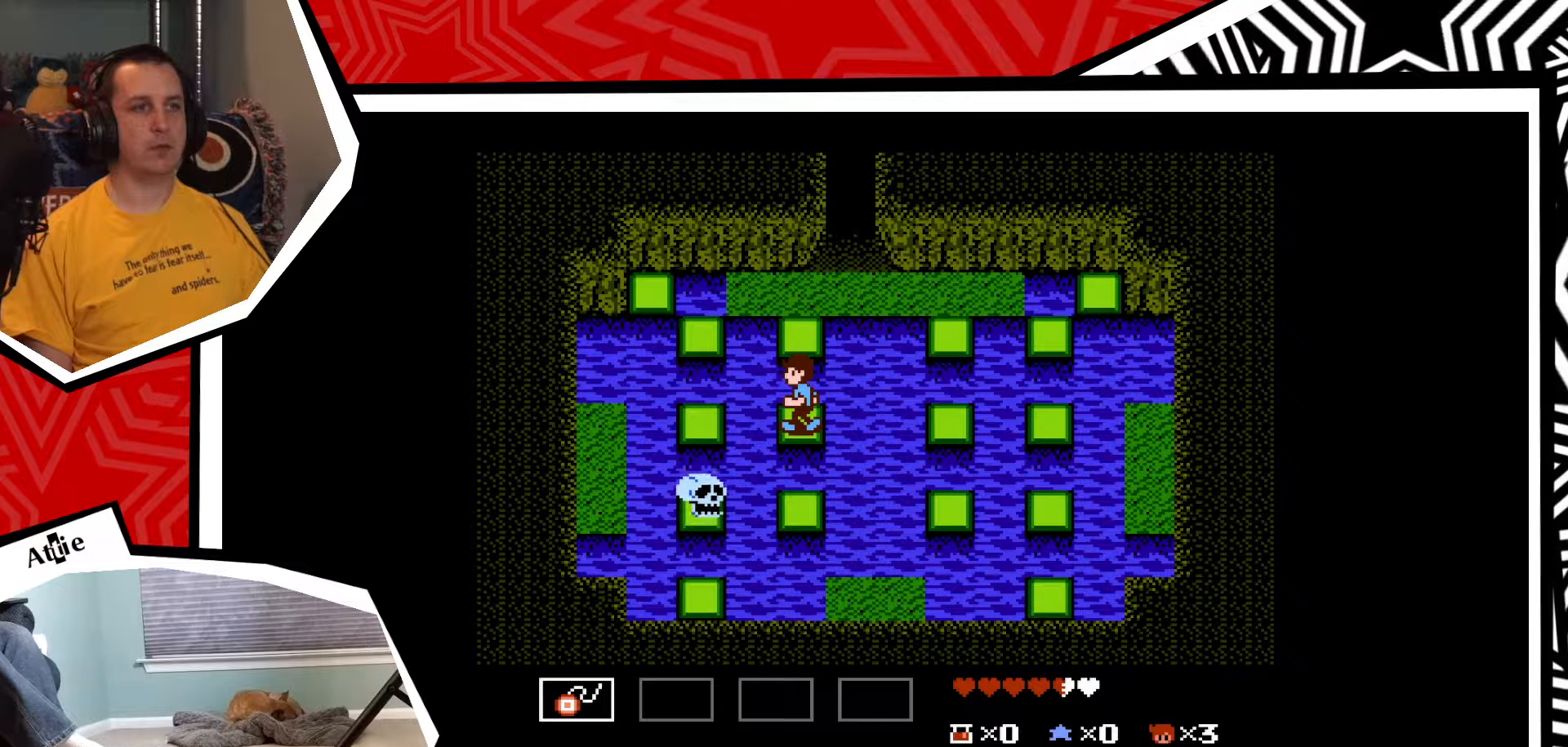
{"buttons": [], "events": []}
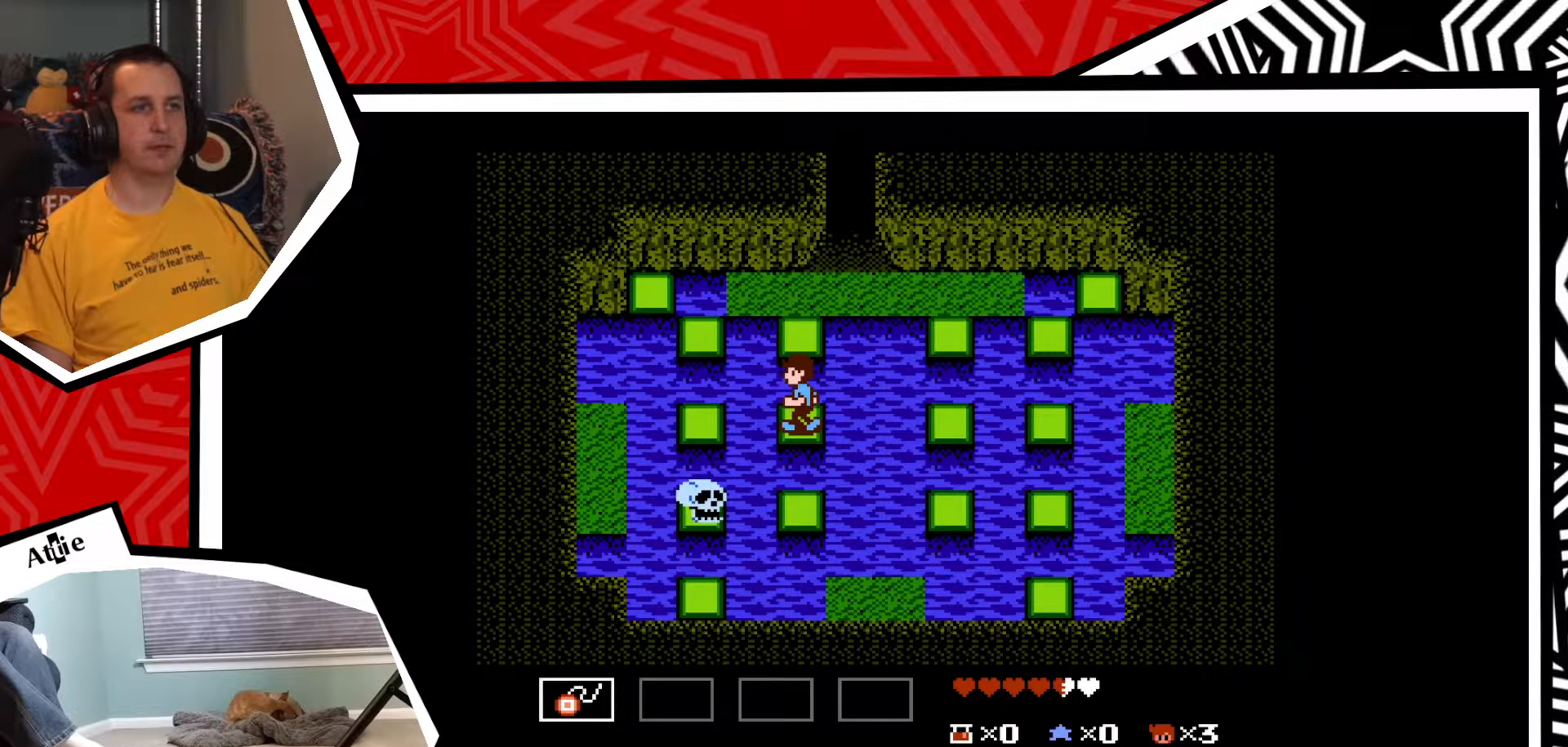
{"buttons": [], "events": [[383, "DPAD_DOWN", "down"], [483, "DPAD_DOWN", "up"]]}
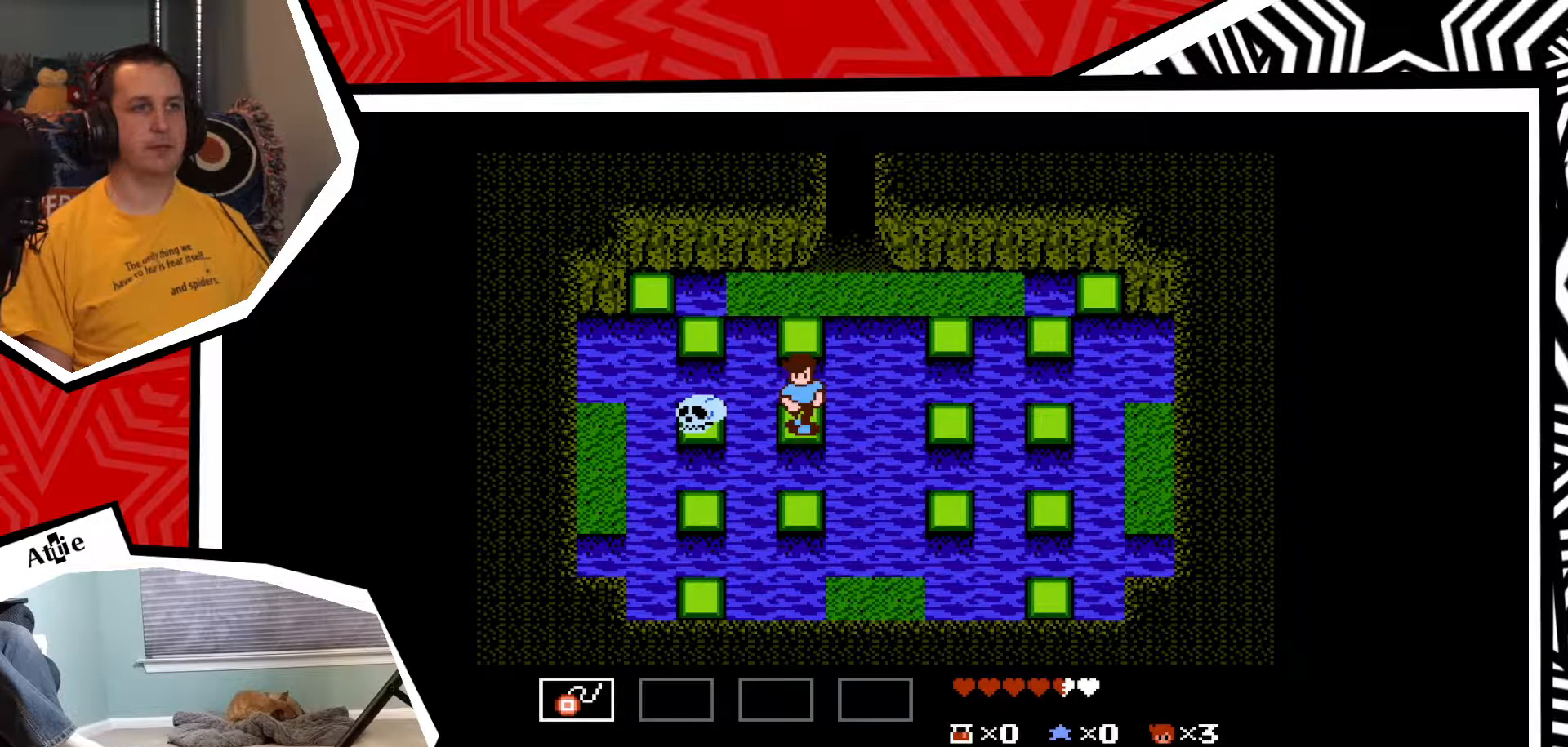
{"buttons": ["Y"], "events": [[133, "DPAD_LEFT", "down"], [217, "Y", "down"], [267, "DPAD_LEFT", "up"], [283, "Y", "up"], [333, "Y", "down"], [433, "Y", "up"], [500, "Y", "down"]]}
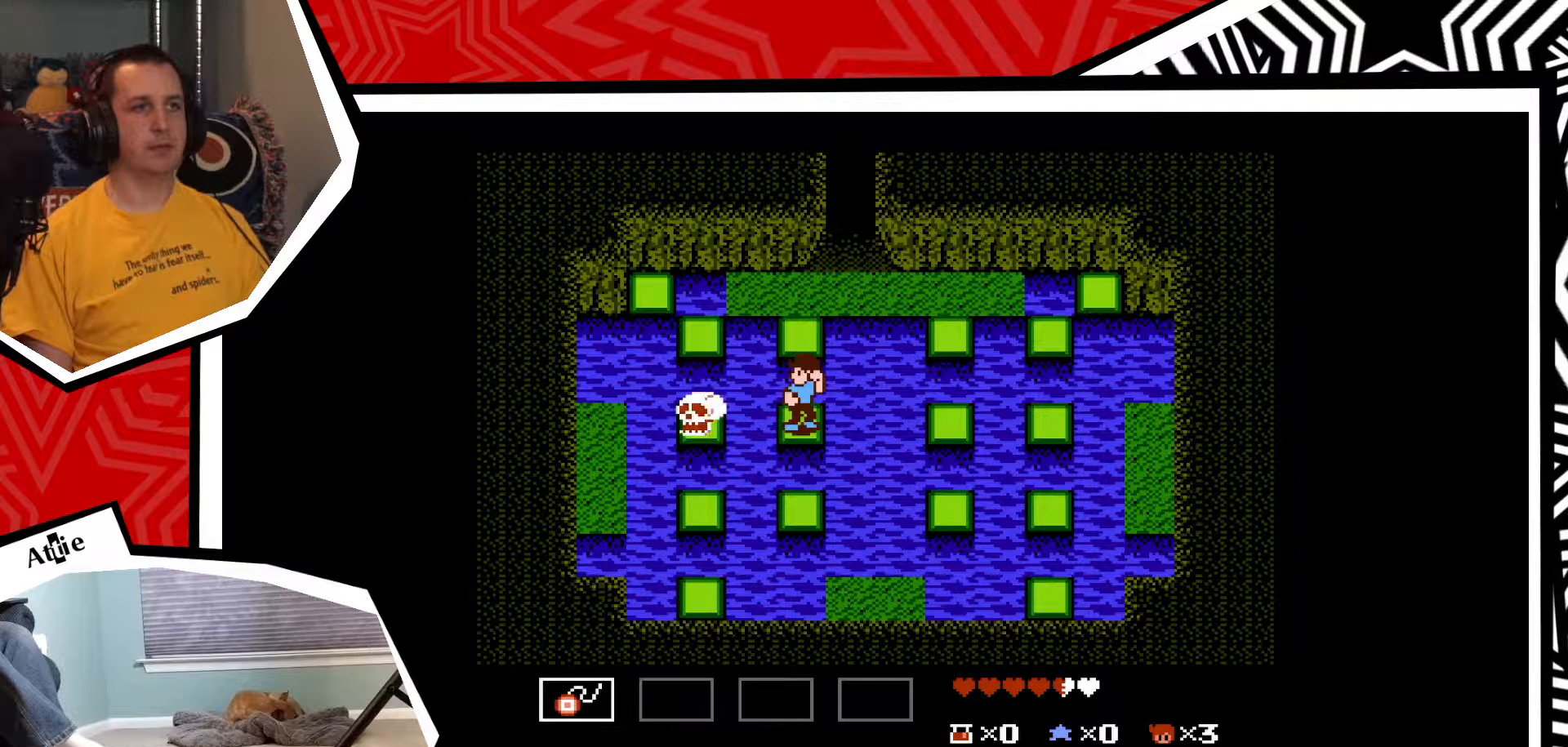
{"buttons": [], "events": [[67, "Y", "up"], [133, "Y", "down"], [200, "Y", "up"], [300, "Y", "down"], [350, "Y", "up"]]}
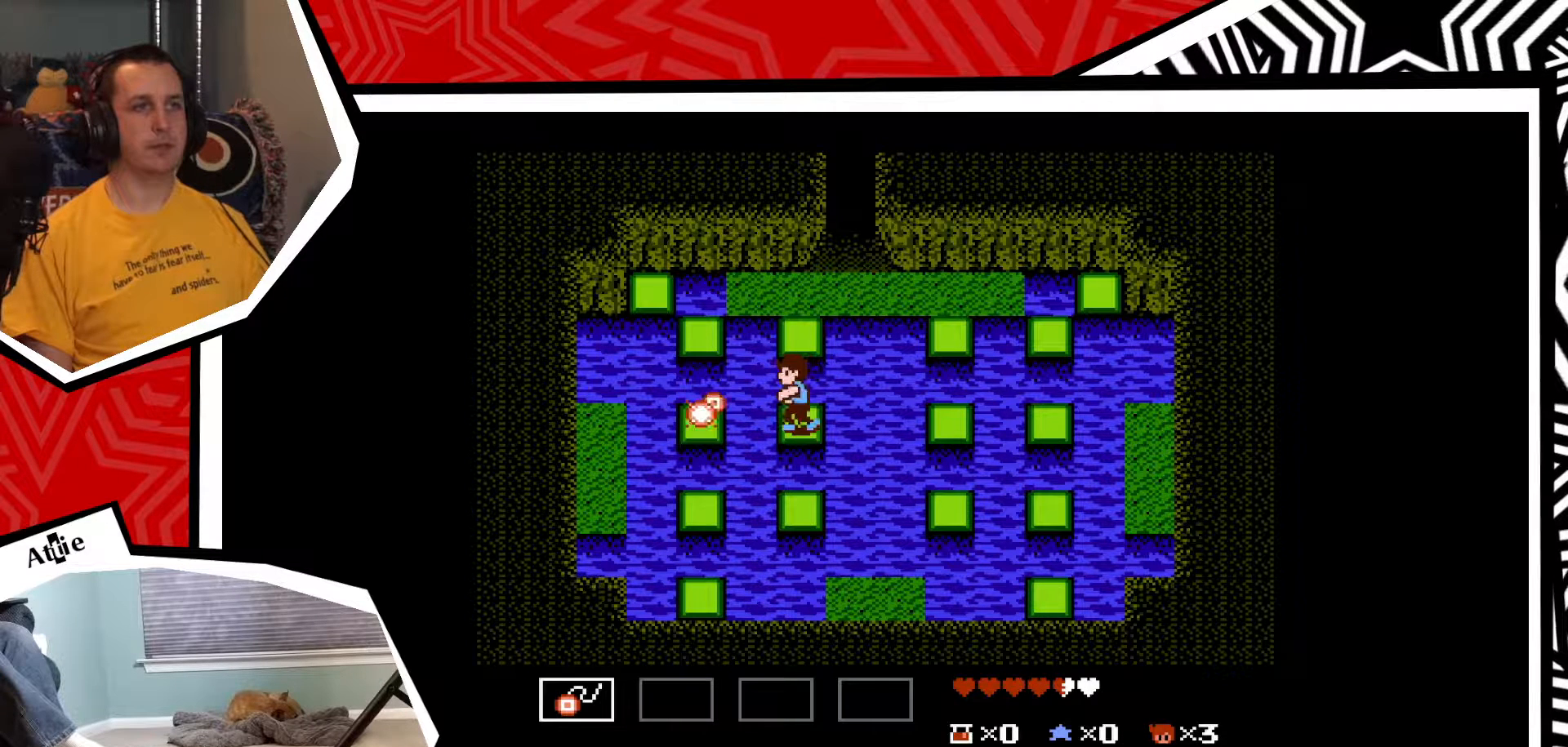
{"buttons": ["DPAD_LEFT"], "events": [[183, "DPAD_LEFT", "down"], [267, "B", "down"], [367, "B", "up"]]}
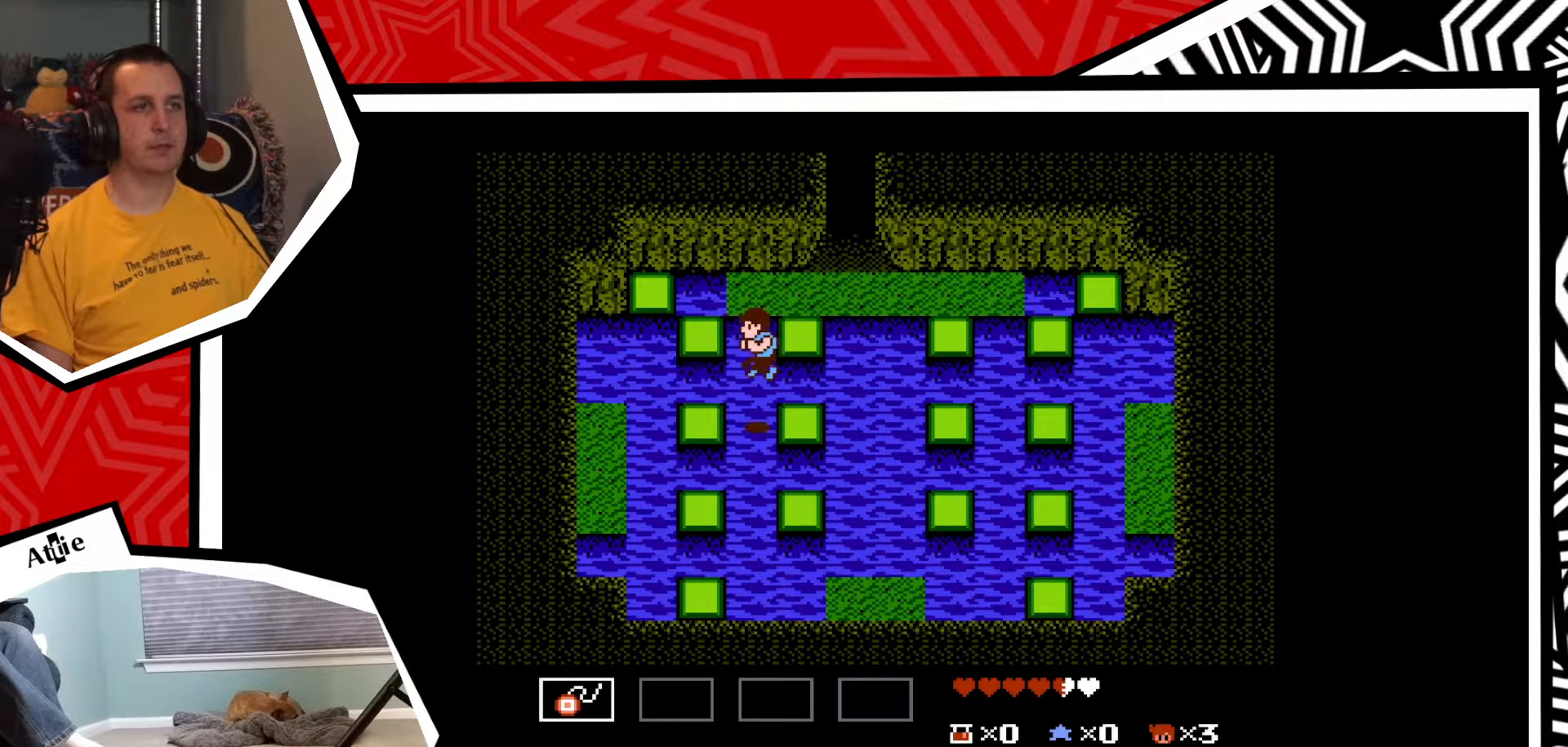
{"buttons": ["B", "DPAD_DOWN"], "events": [[33, "DPAD_LEFT", "up"], [250, "DPAD_DOWN", "down"], [417, "B", "down"]]}
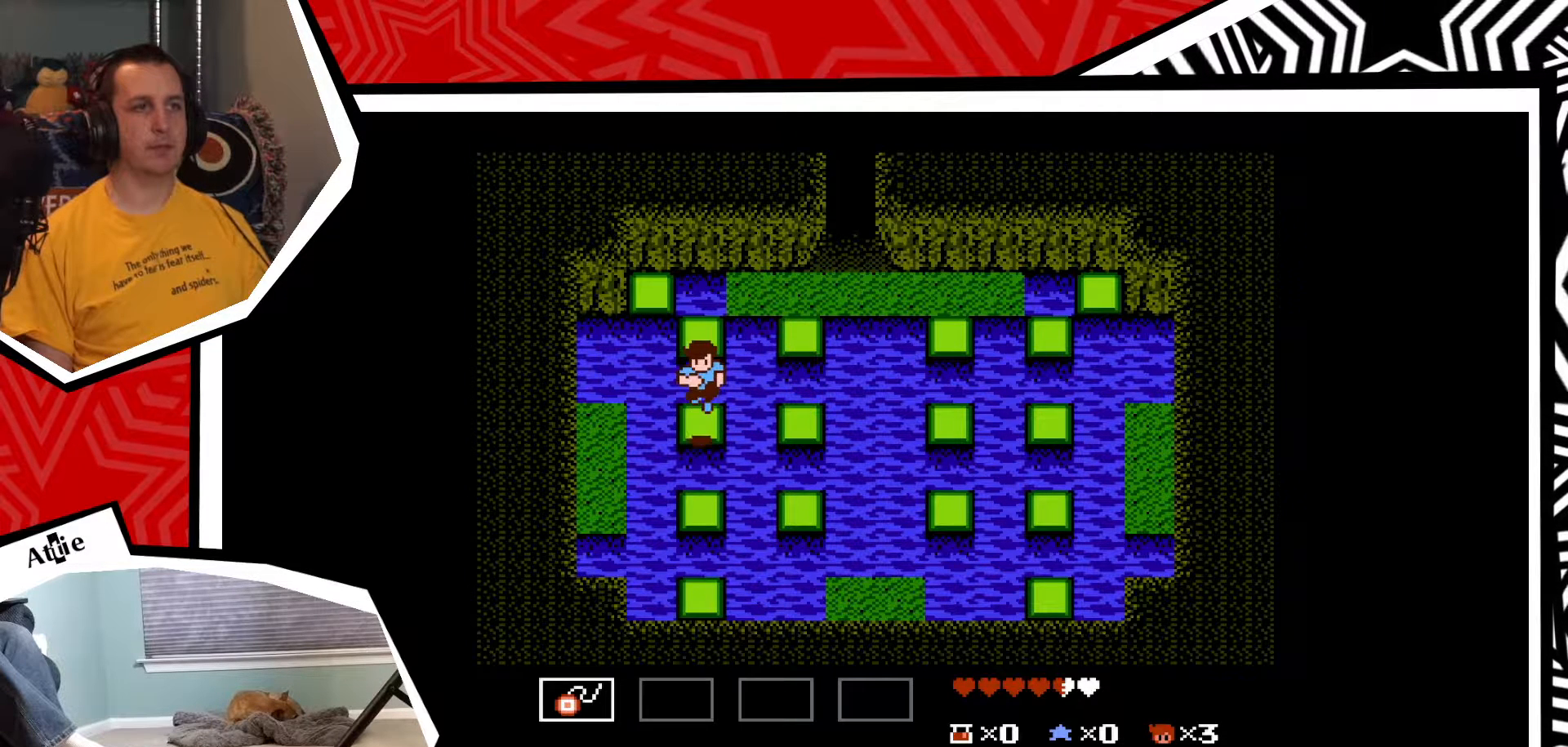
{"buttons": ["DPAD_DOWN"], "events": [[17, "B", "up"]]}
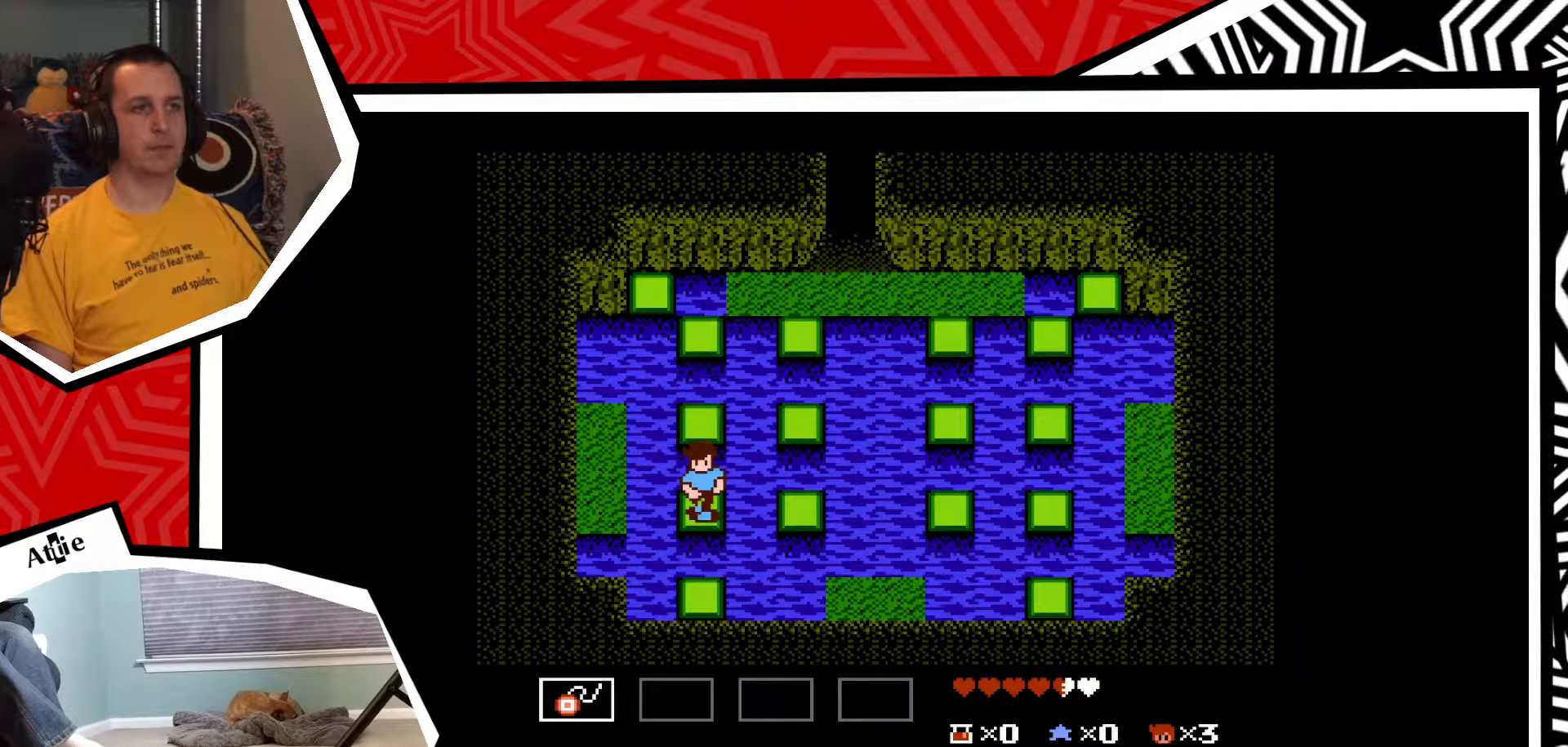
{"buttons": [], "events": [[50, "B", "down"], [167, "B", "up"], [383, "DPAD_DOWN", "up"]]}
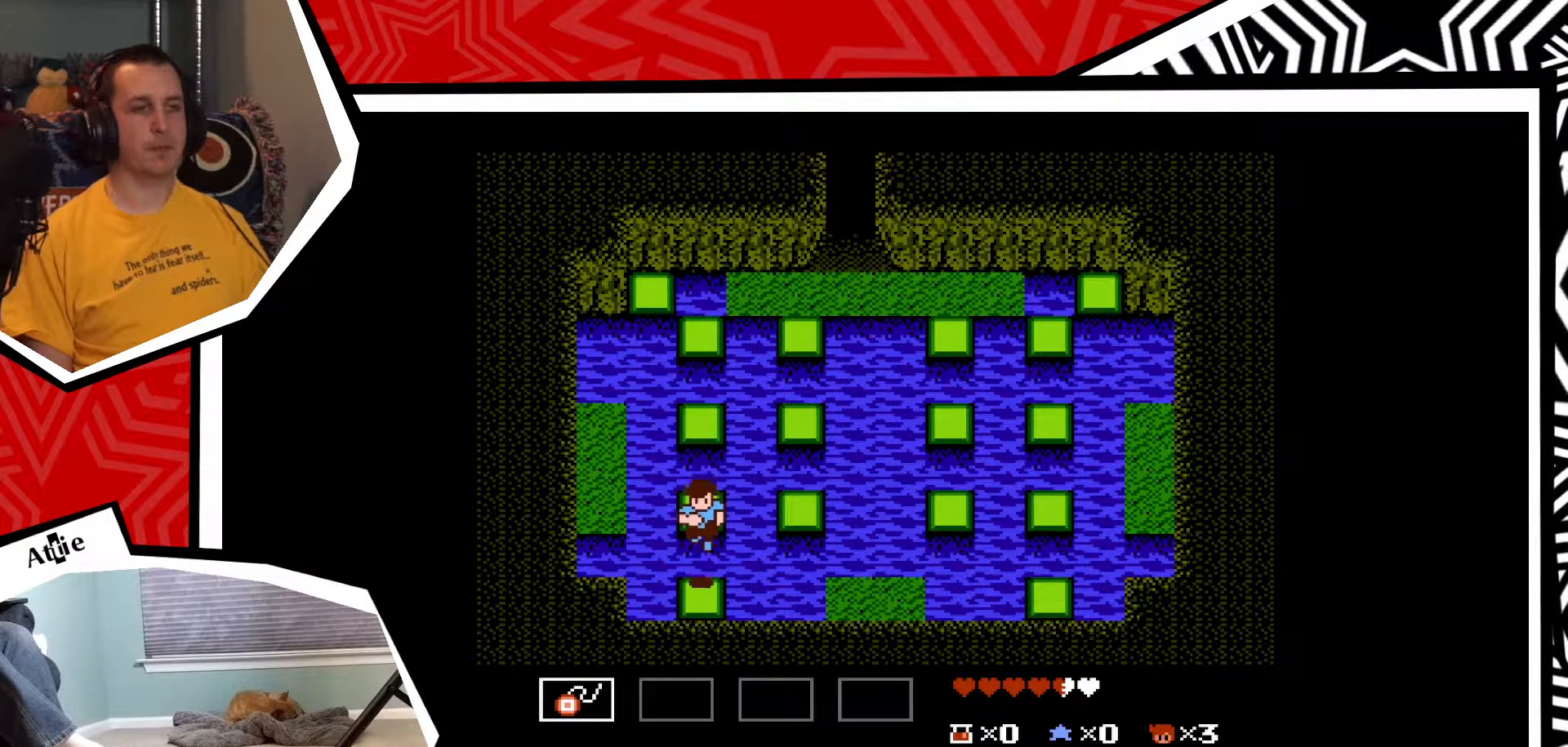
{"buttons": ["DPAD_UP"], "events": [[233, "DPAD_UP", "down"], [283, "B", "down"], [433, "B", "up"]]}
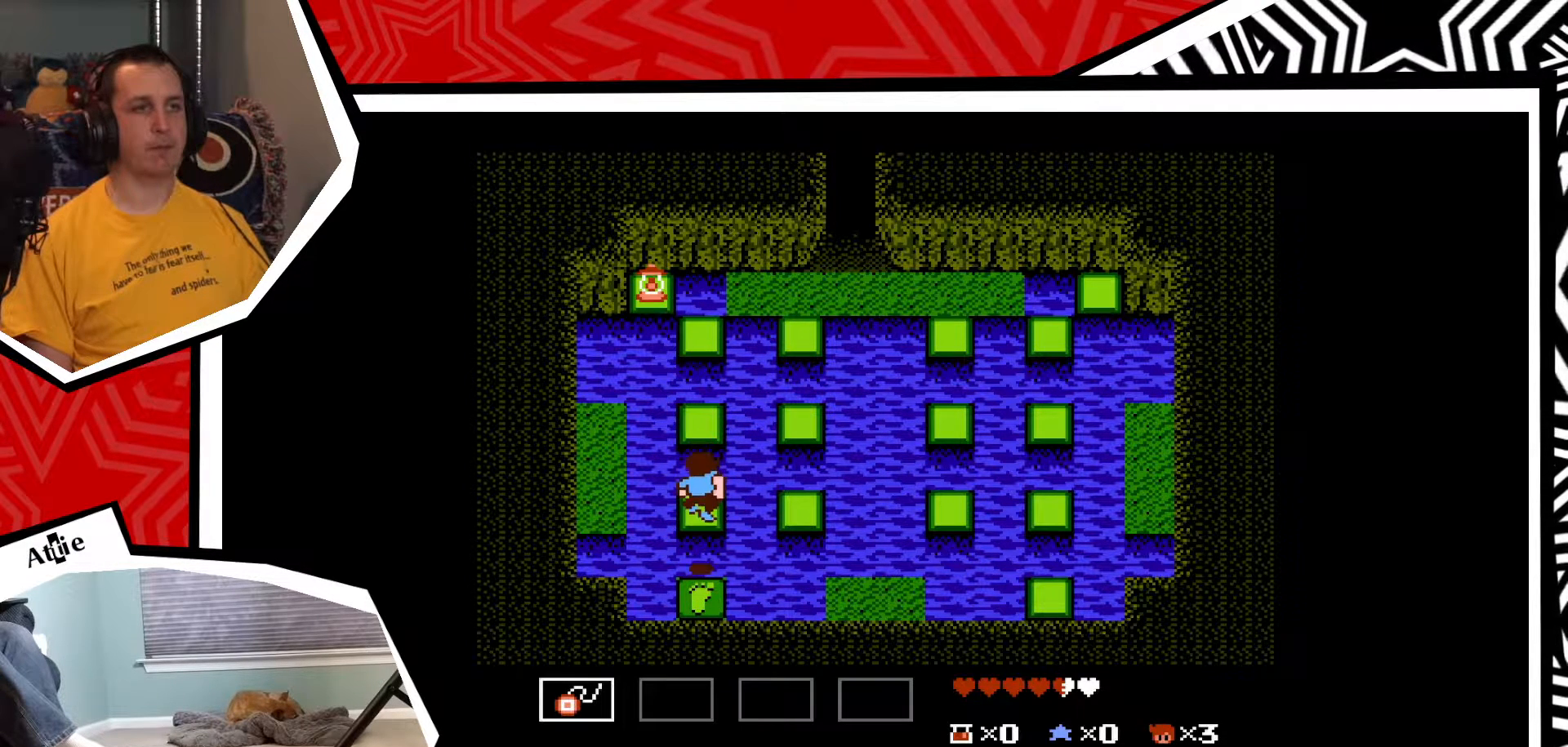
{"buttons": ["B", "DPAD_UP"], "events": [[433, "B", "down"]]}
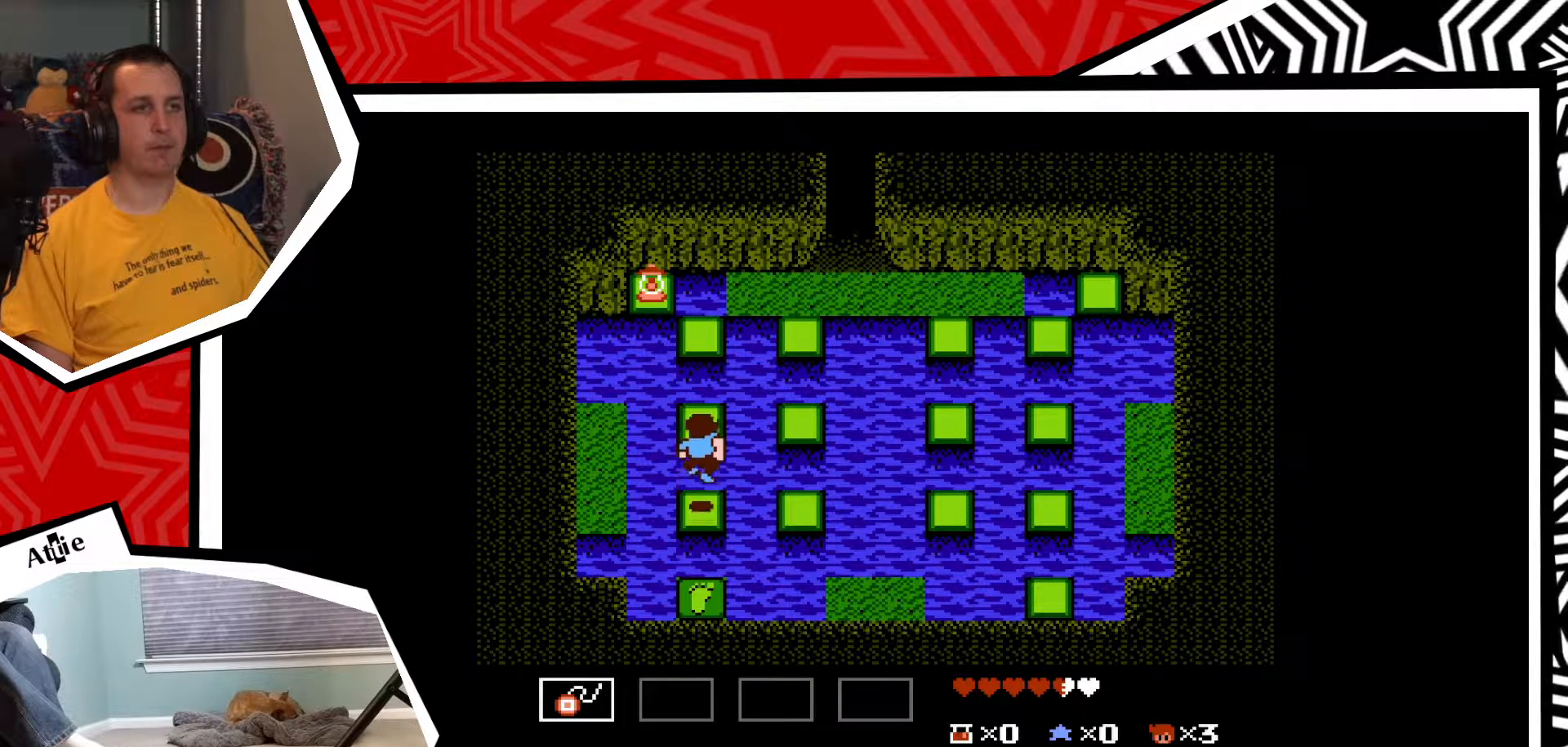
{"buttons": [], "events": [[100, "B", "up"], [317, "DPAD_UP", "up"]]}
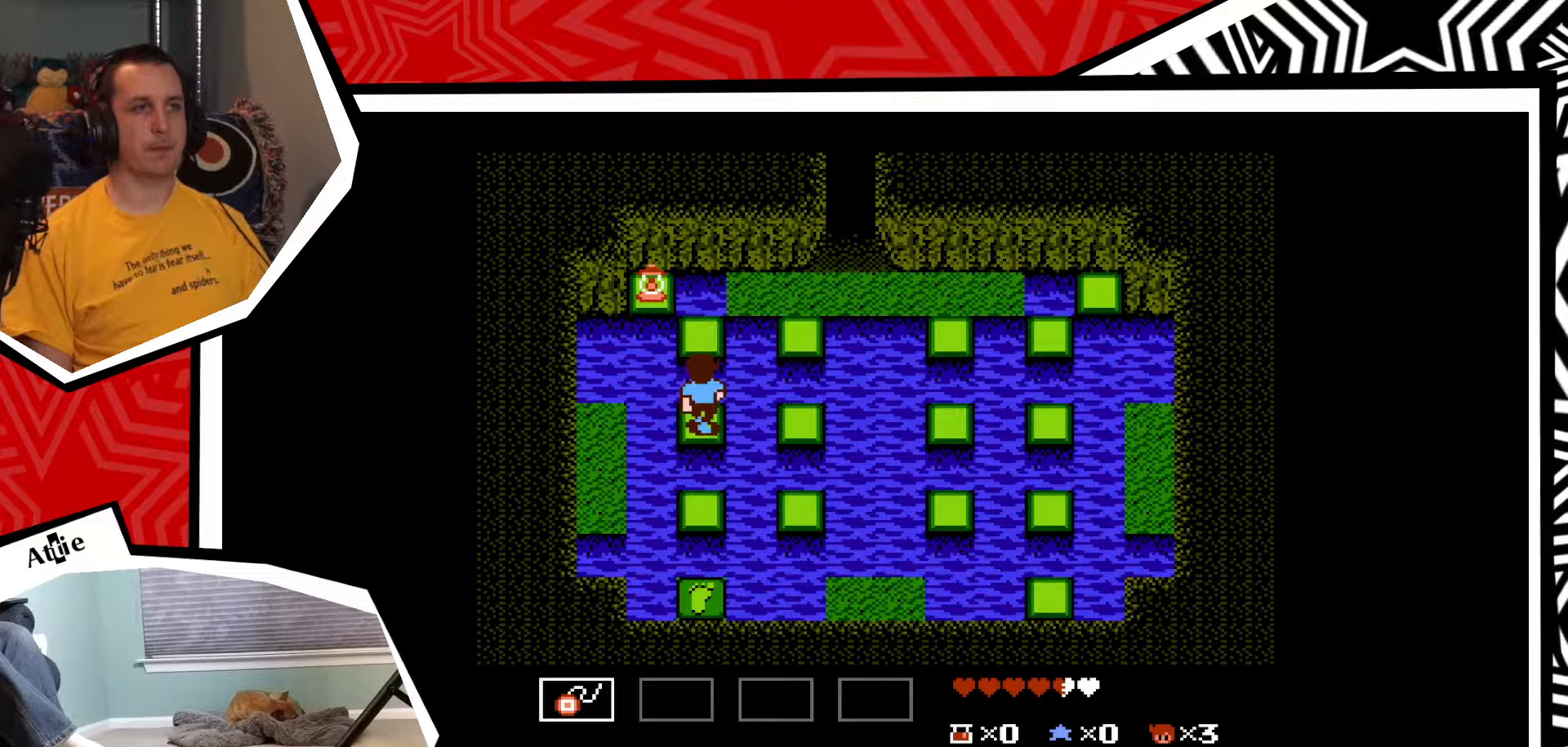
{"buttons": [], "events": [[33, "DPAD_UP", "down"], [183, "B", "down"], [317, "B", "up"], [433, "DPAD_UP", "up"]]}
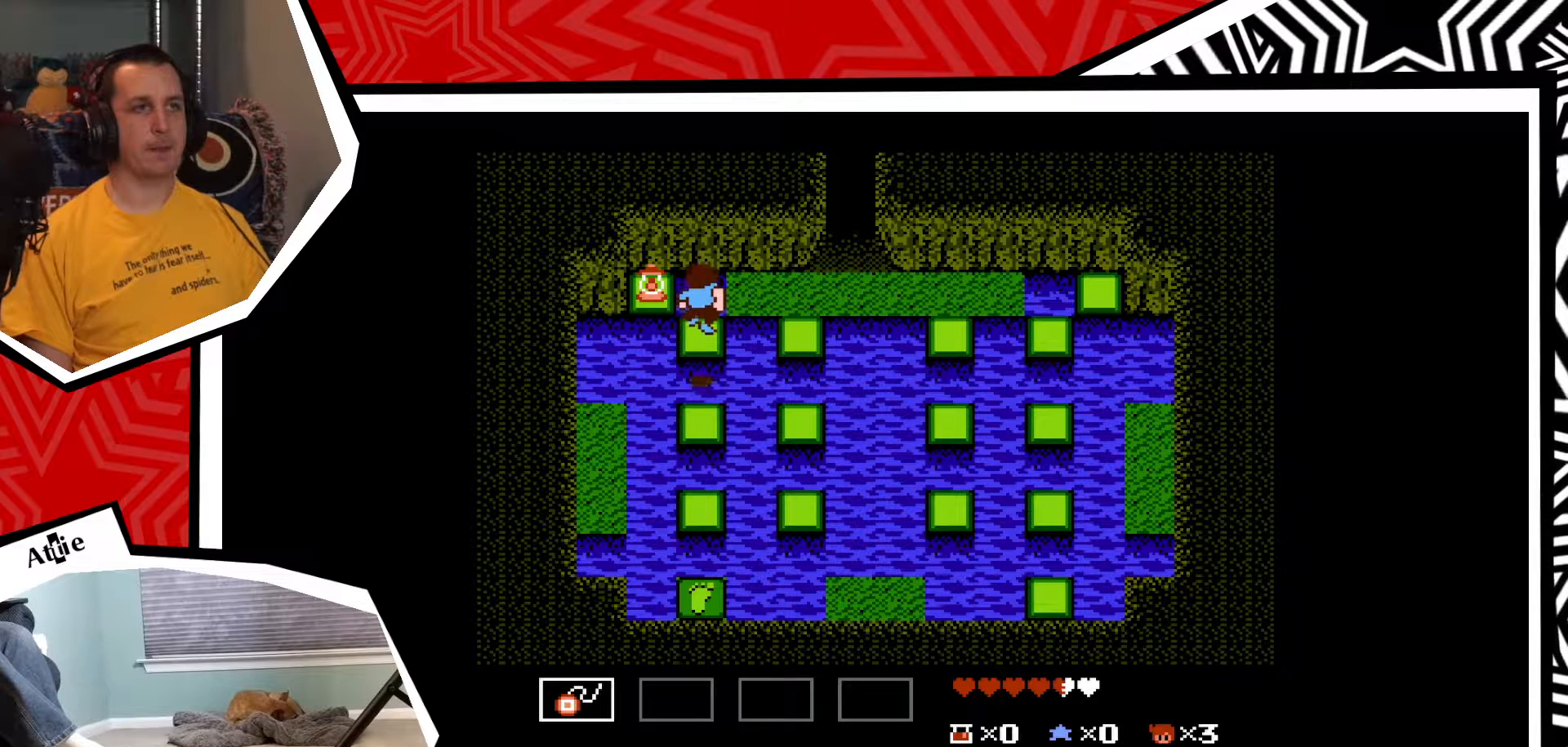
{"buttons": ["B", "DPAD_RIGHT"], "events": [[267, "DPAD_RIGHT", "down"], [367, "B", "down"]]}
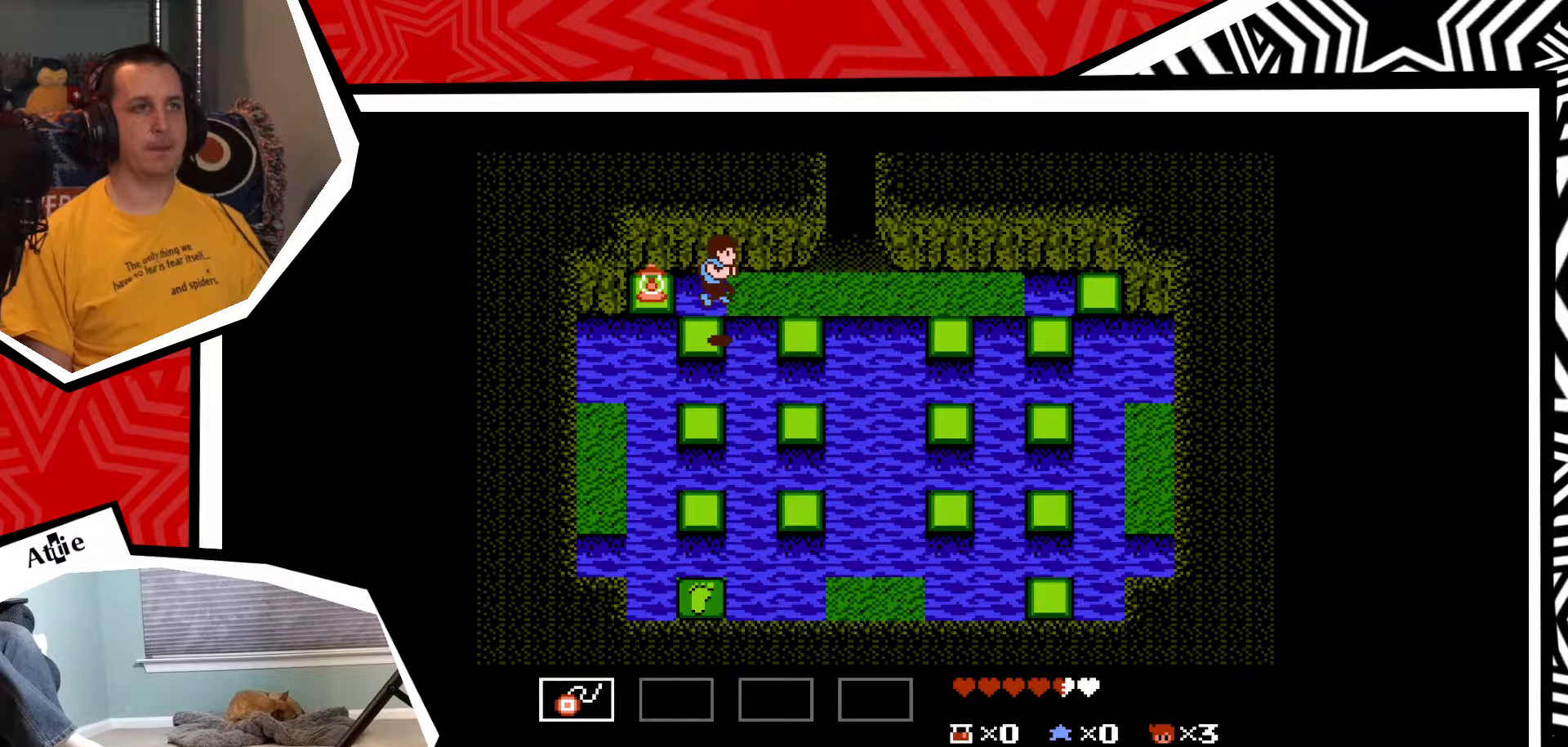
{"buttons": [], "events": [[17, "B", "up"], [217, "DPAD_RIGHT", "up"]]}
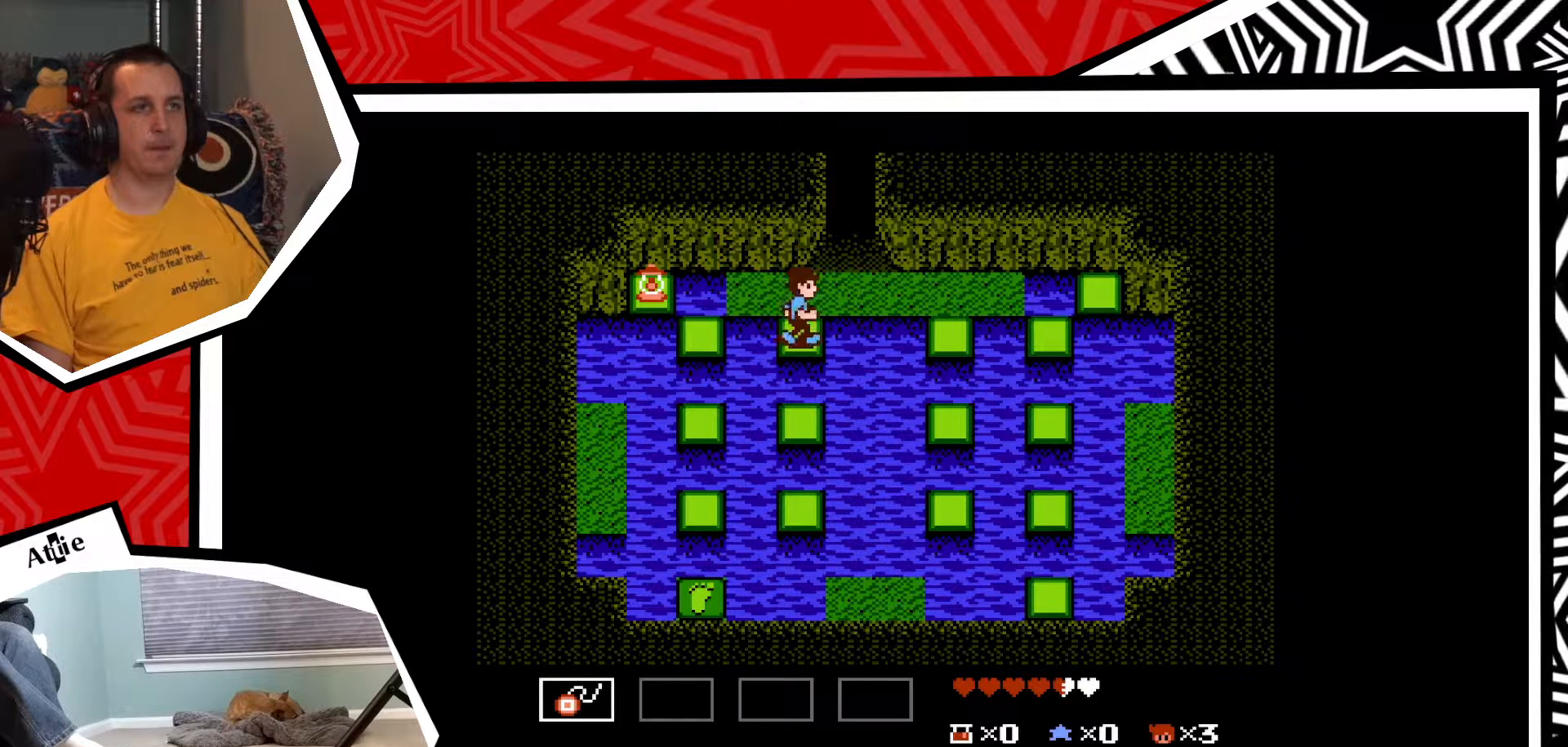
{"buttons": [], "events": [[17, "DPAD_UP", "down"], [117, "B", "down"], [233, "B", "up"], [300, "DPAD_UP", "up"]]}
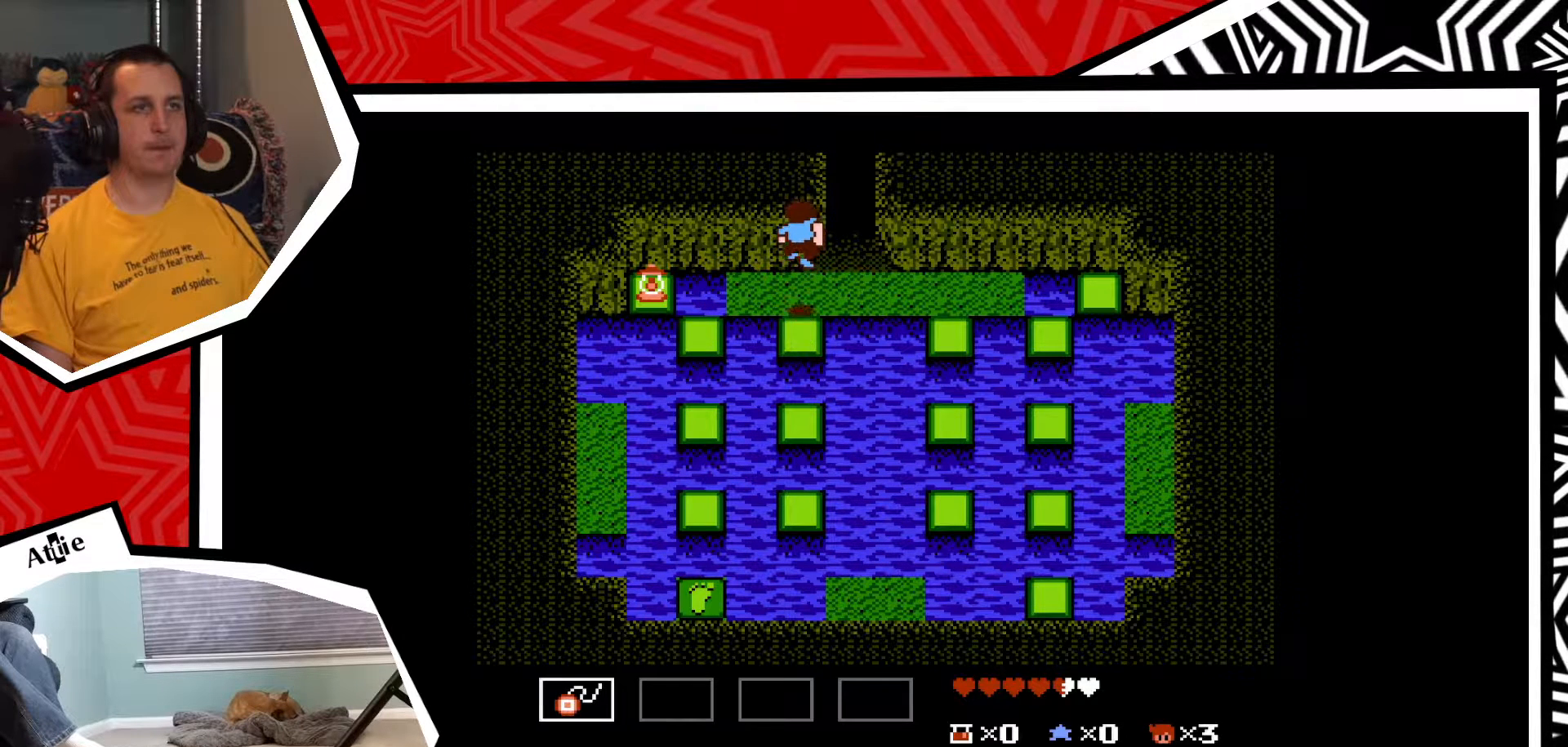
{"buttons": ["DPAD_LEFT"], "events": [[33, "DPAD_LEFT", "down"]]}
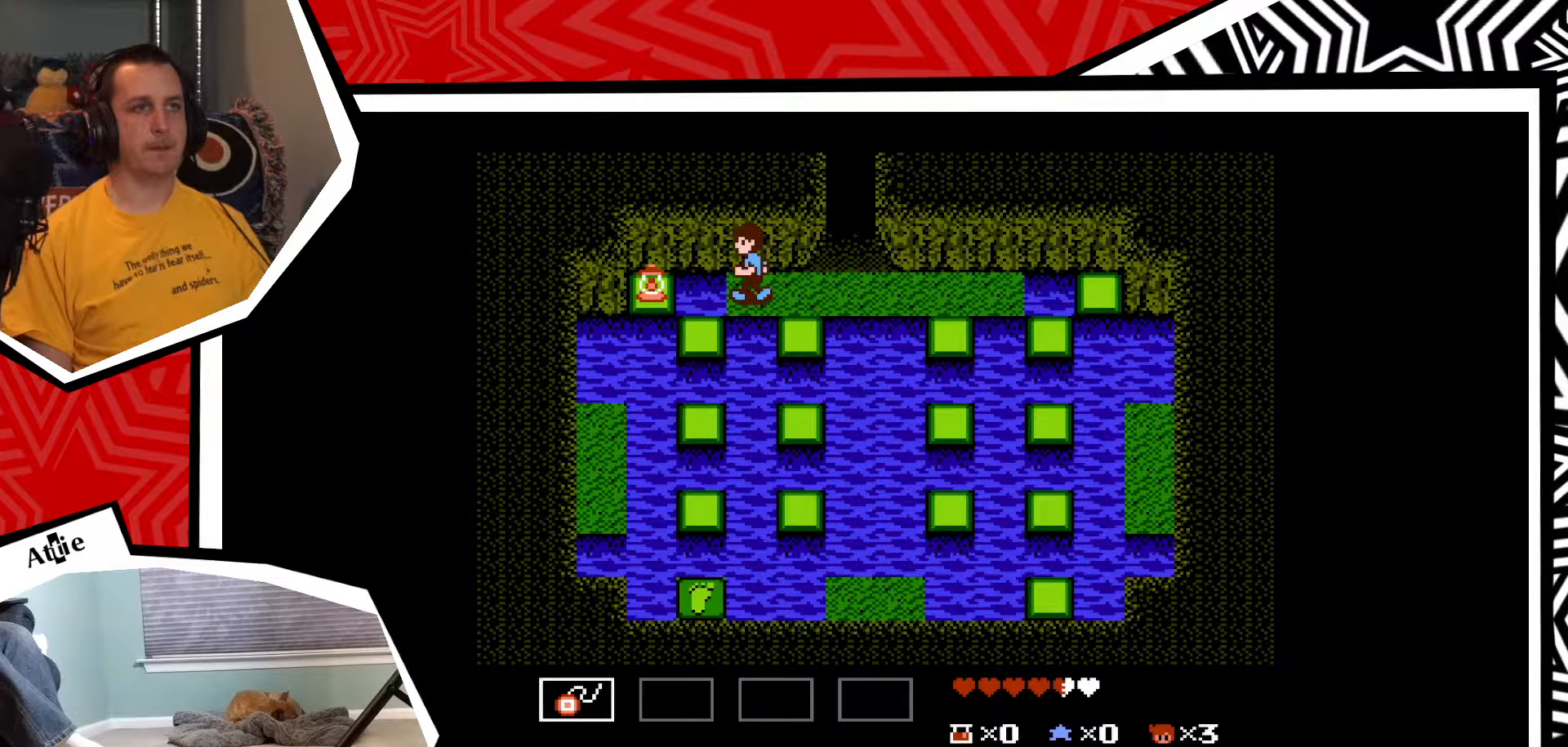
{"buttons": [], "events": [[83, "B", "down"], [183, "B", "up"], [467, "DPAD_LEFT", "up"]]}
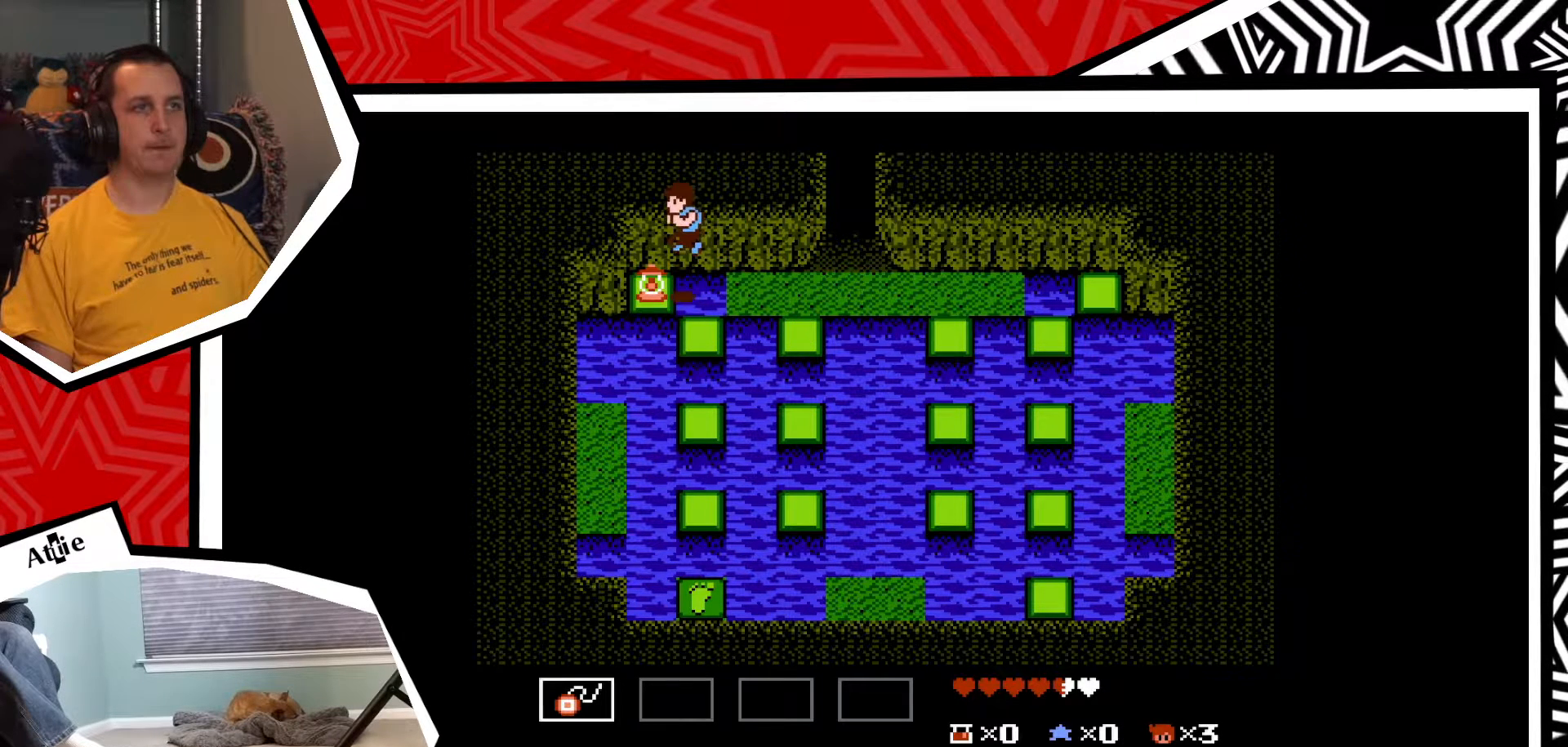
{"buttons": ["DPAD_RIGHT"], "events": [[200, "DPAD_RIGHT", "down"], [283, "B", "down"], [400, "B", "up"]]}
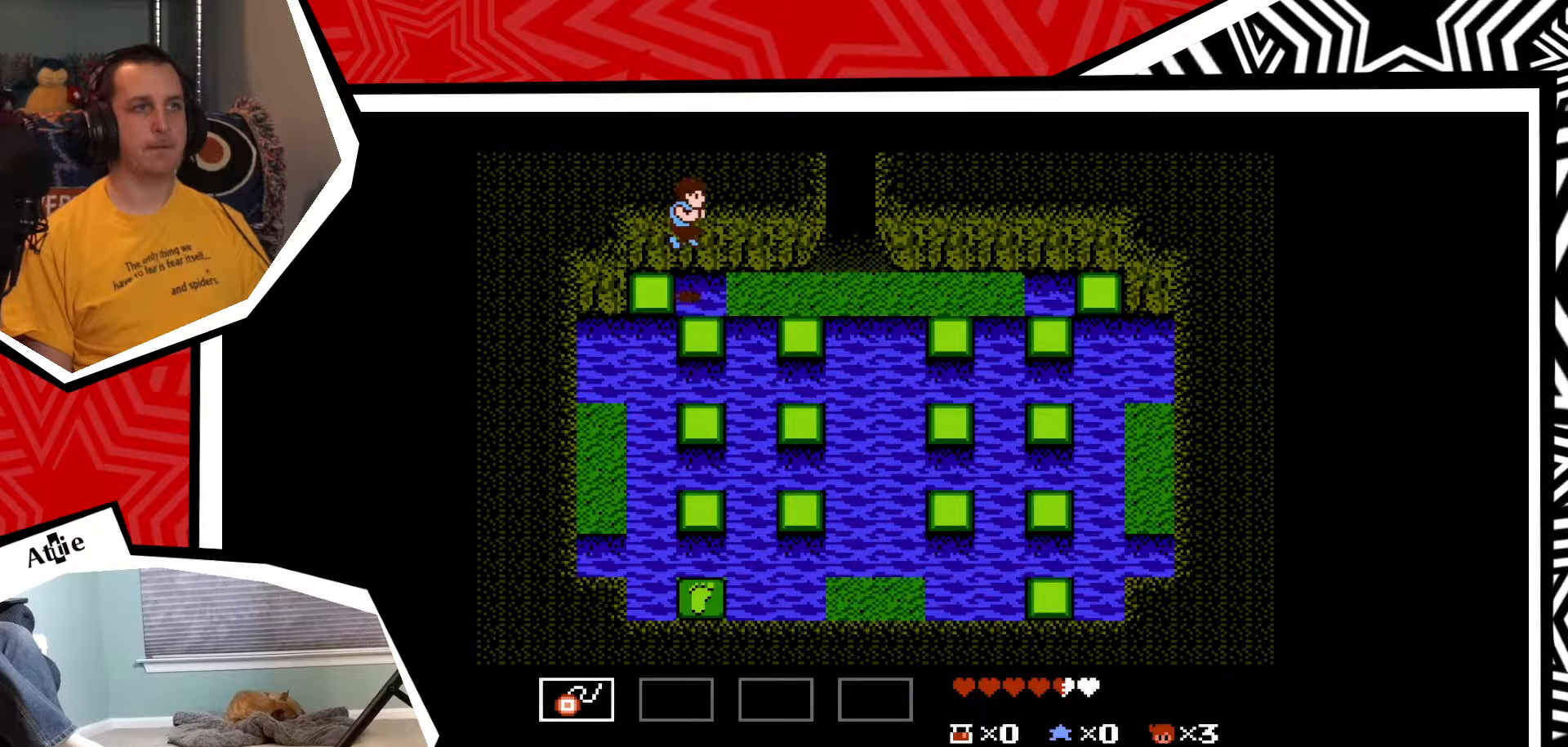
{"buttons": ["DPAD_RIGHT"], "events": []}
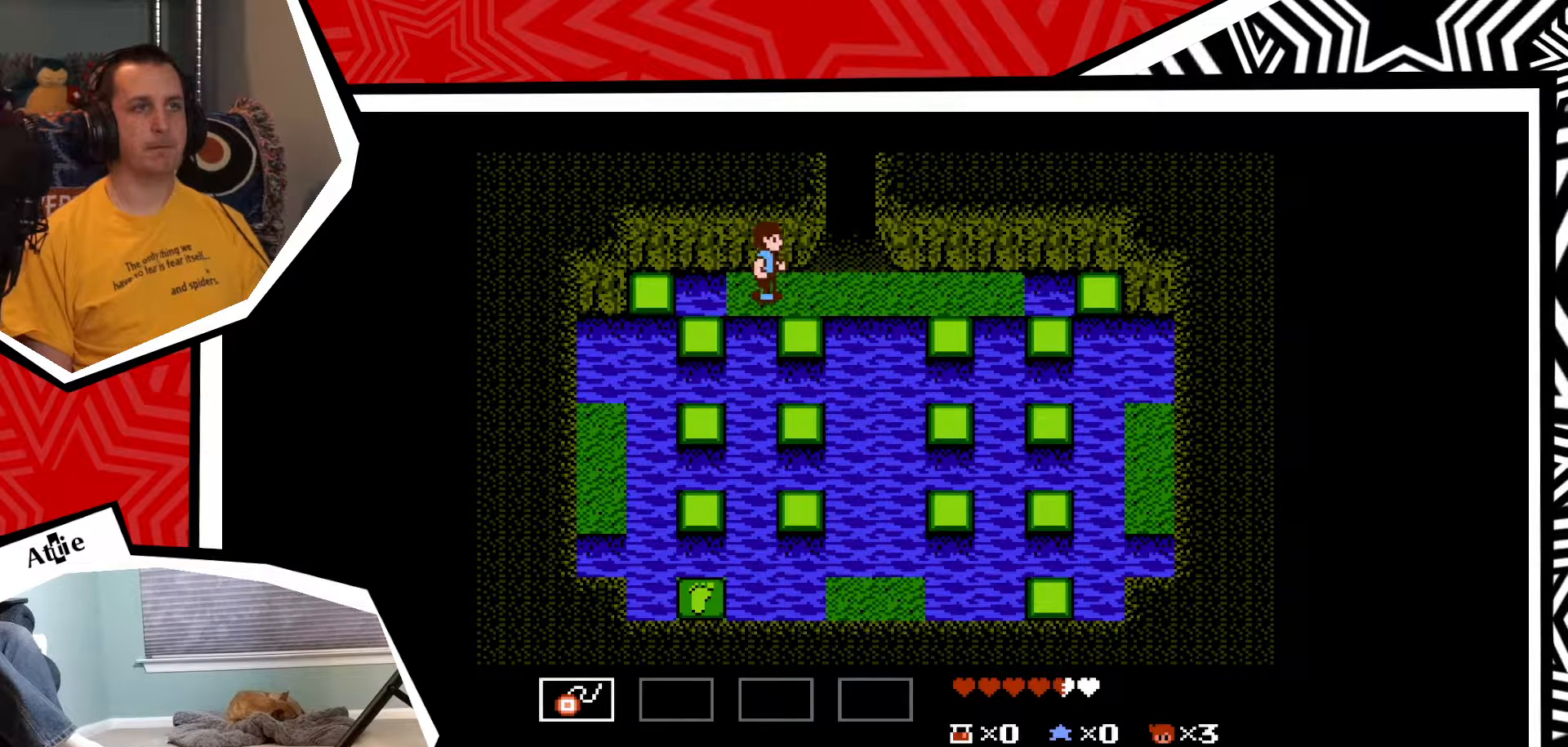
{"buttons": [], "events": [[333, "DPAD_RIGHT", "up"]]}
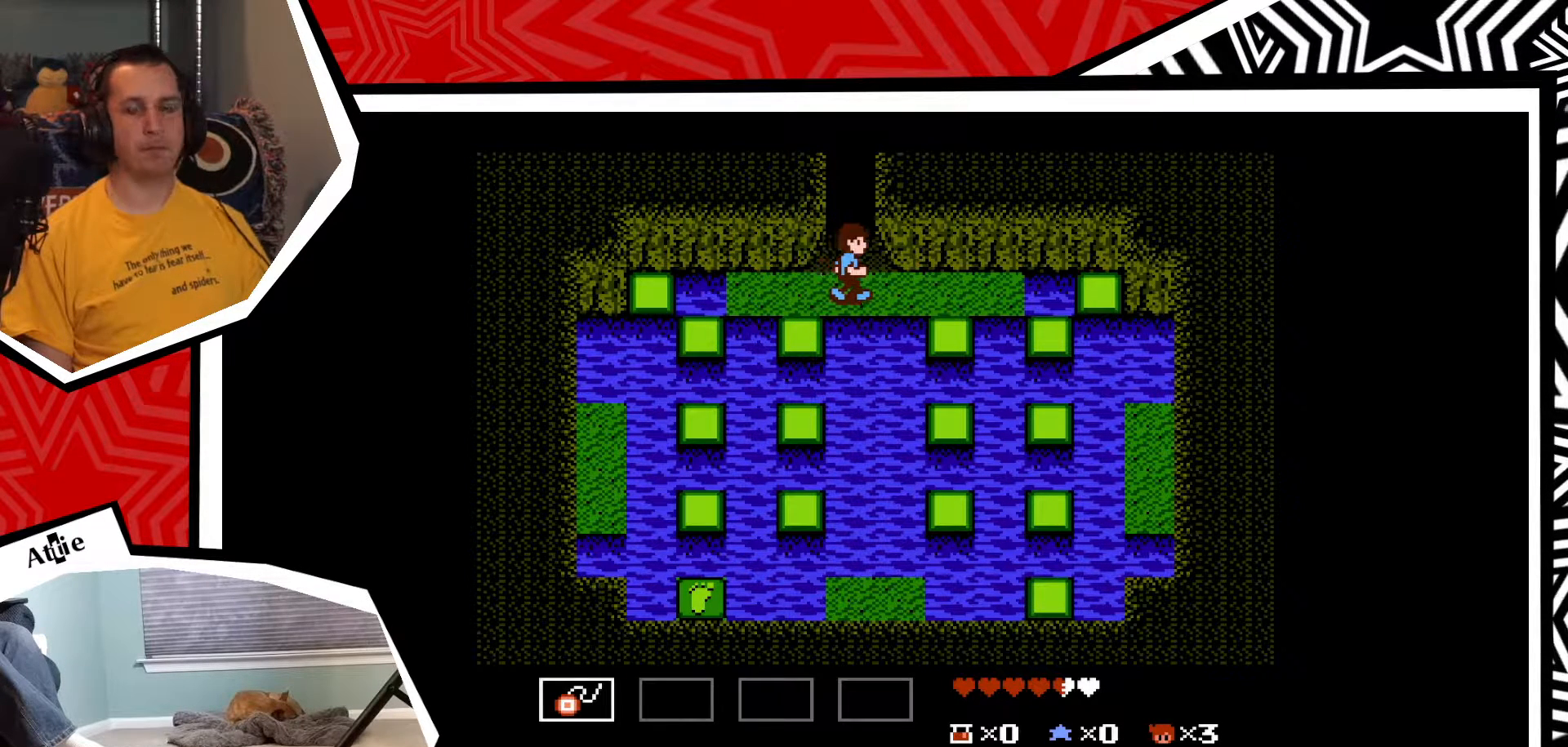
{"buttons": [], "events": []}
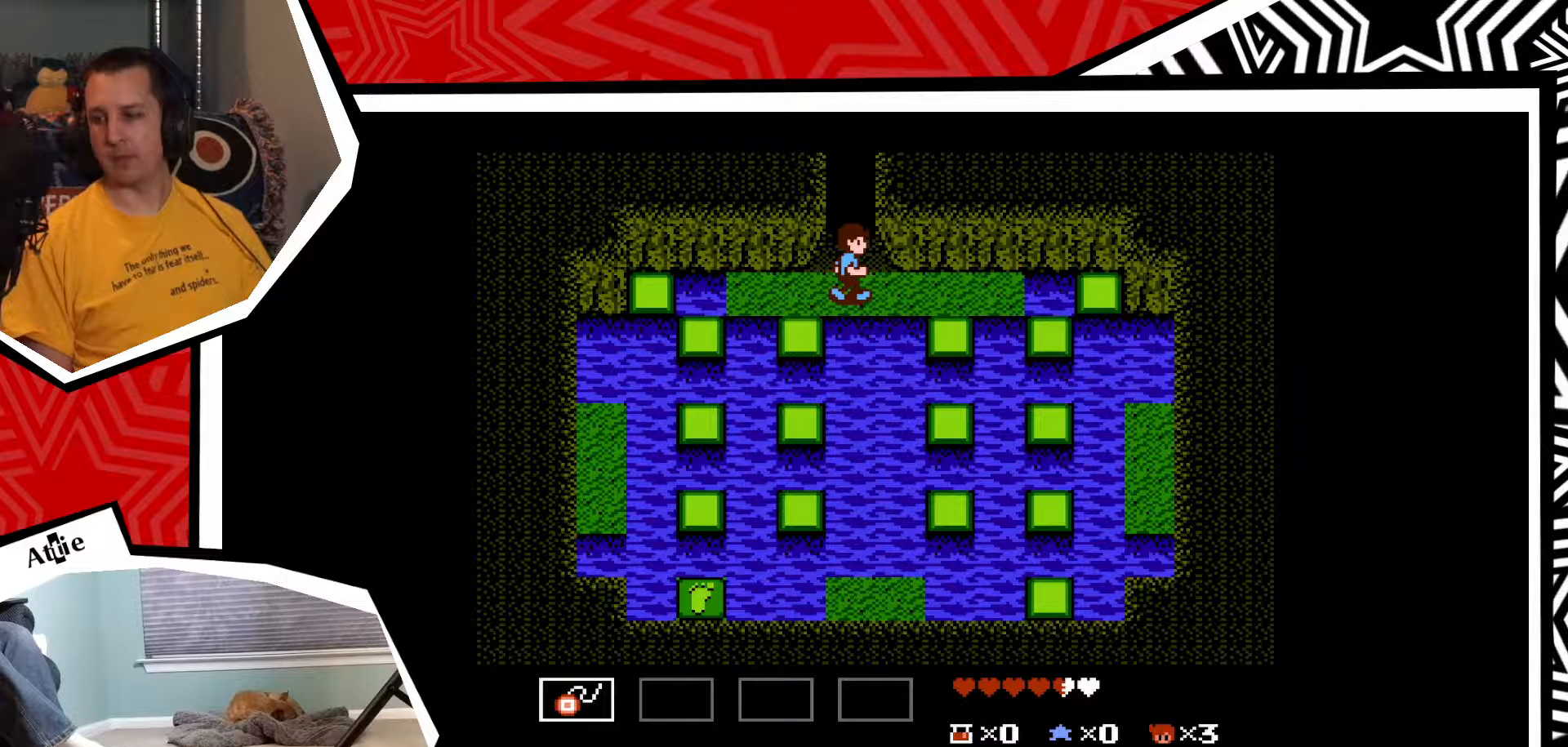
{"buttons": [], "events": [[50, "START", "down"], [167, "START", "up"]]}